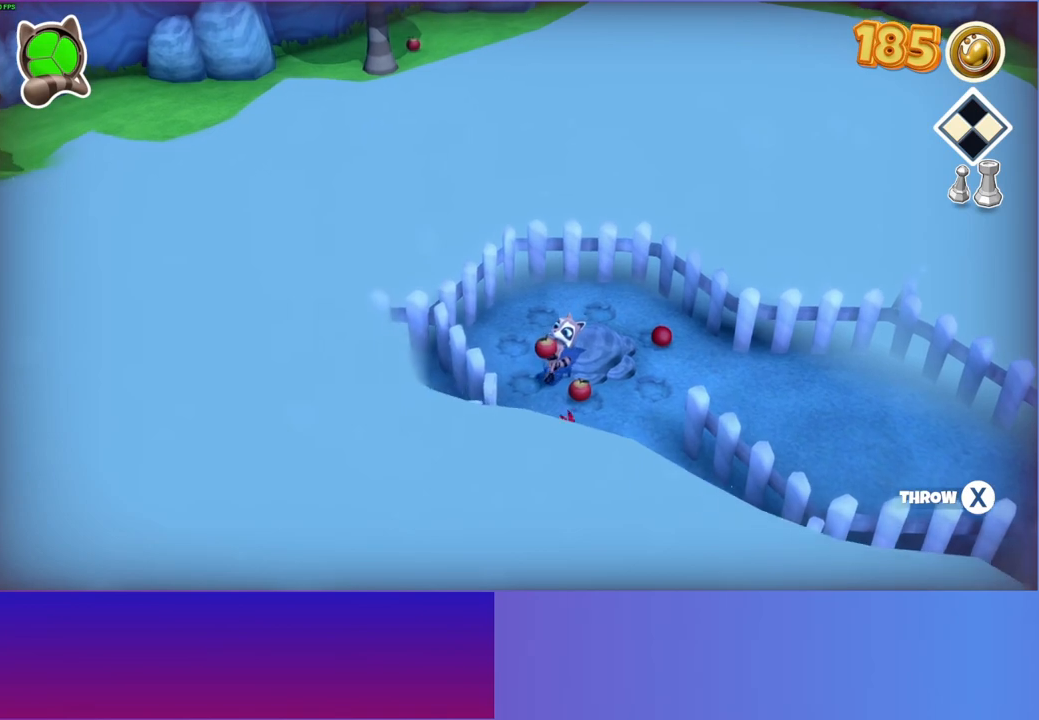
Gameplay with a controller (Xbox layout); each line is a JSON object with the inputs held at the frame after it. "events" lists button and stick changes between this image and that frame as [ms after this image, input, new state], when the widget could be followed in between.
{"buttons": [], "left_stick": "center", "right_stick": "center", "events": [[117, "X", "down"], [200, "X", "up"]]}
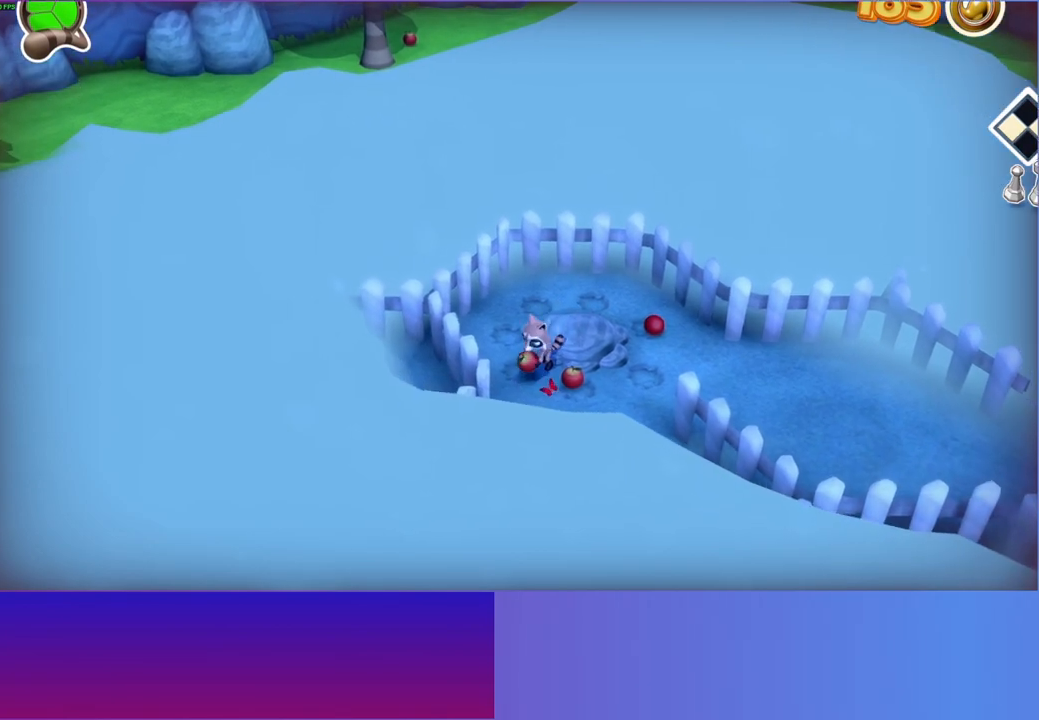
{"buttons": [], "left_stick": "up-right", "right_stick": "center", "events": [[283, "left_stick", "right"], [333, "left_stick", "up-right"]]}
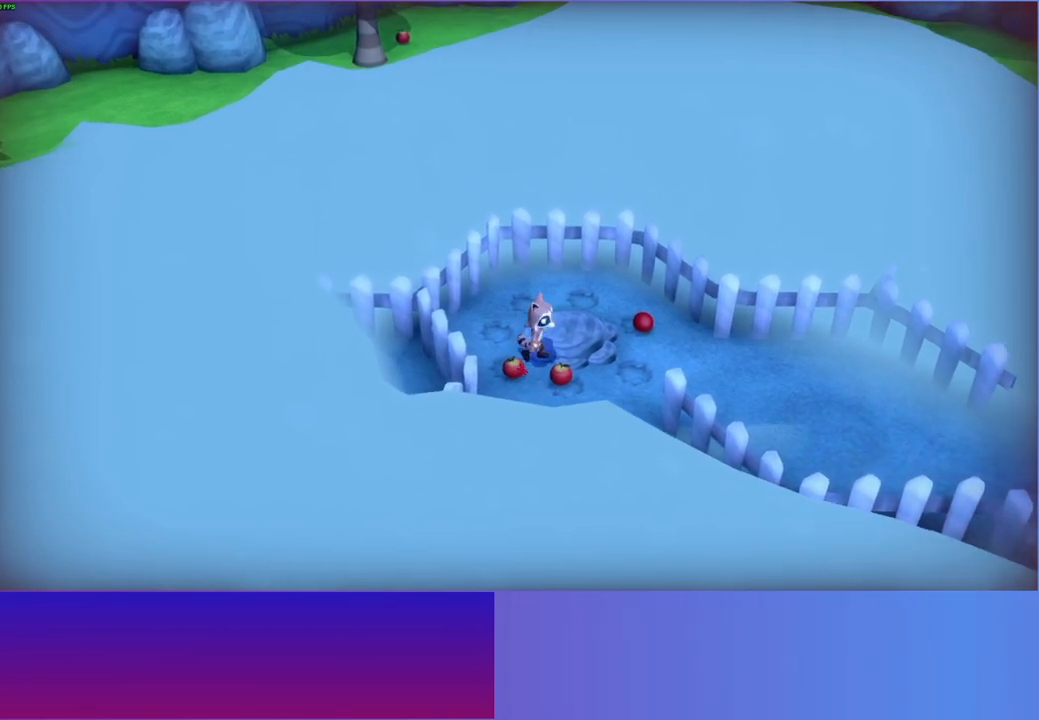
{"buttons": [], "left_stick": "down", "right_stick": "center", "events": [[183, "left_stick", "center"], [450, "left_stick", "down"]]}
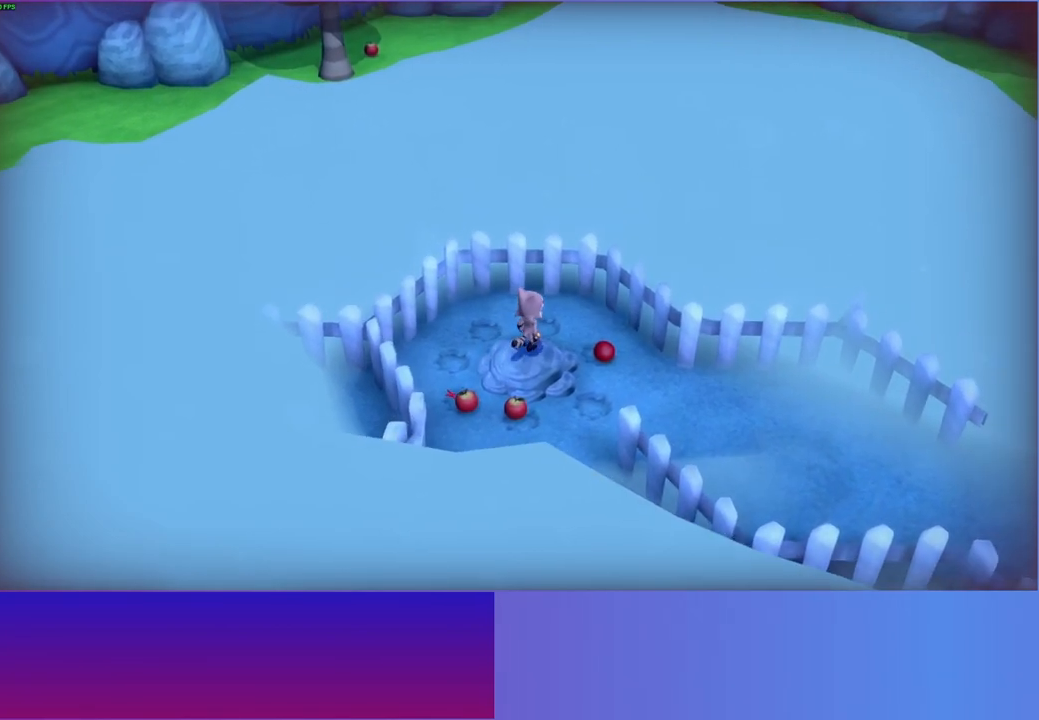
{"buttons": [], "left_stick": "center", "right_stick": "center", "events": [[67, "left_stick", "center"]]}
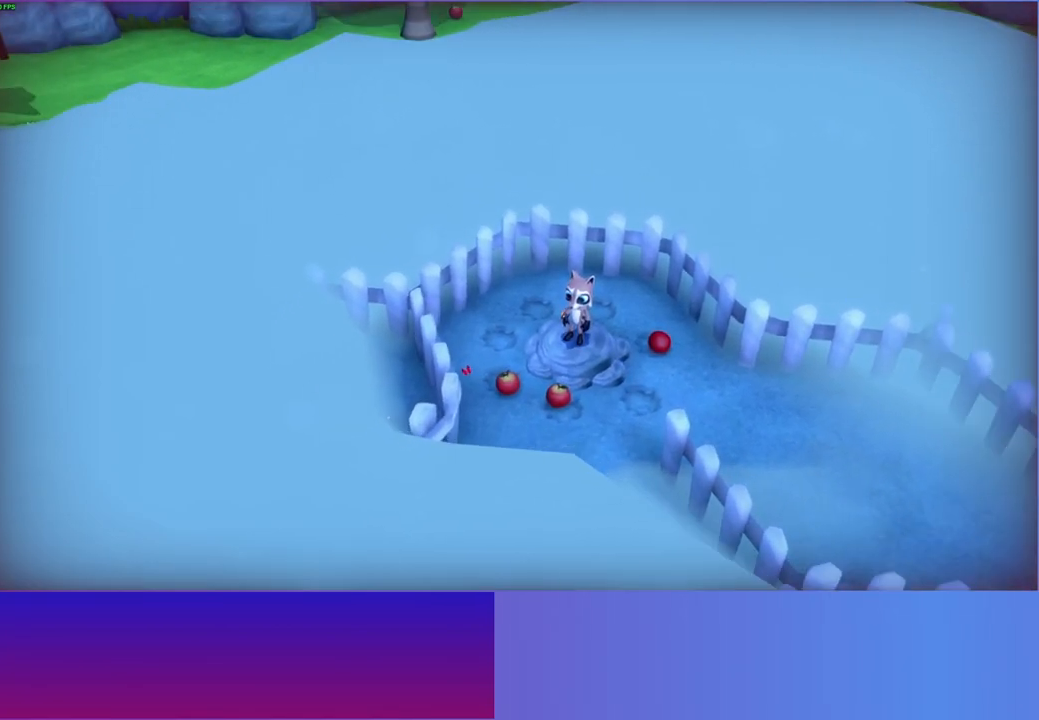
{"buttons": [], "left_stick": "center", "right_stick": "center", "events": []}
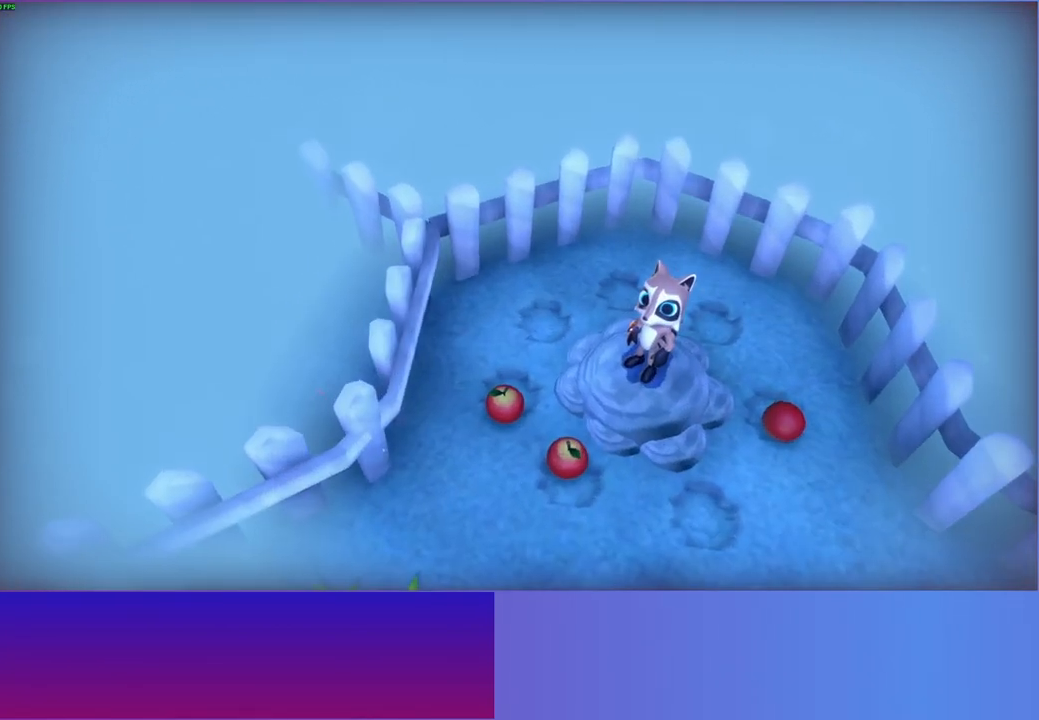
{"buttons": [], "left_stick": "center", "right_stick": "center", "events": []}
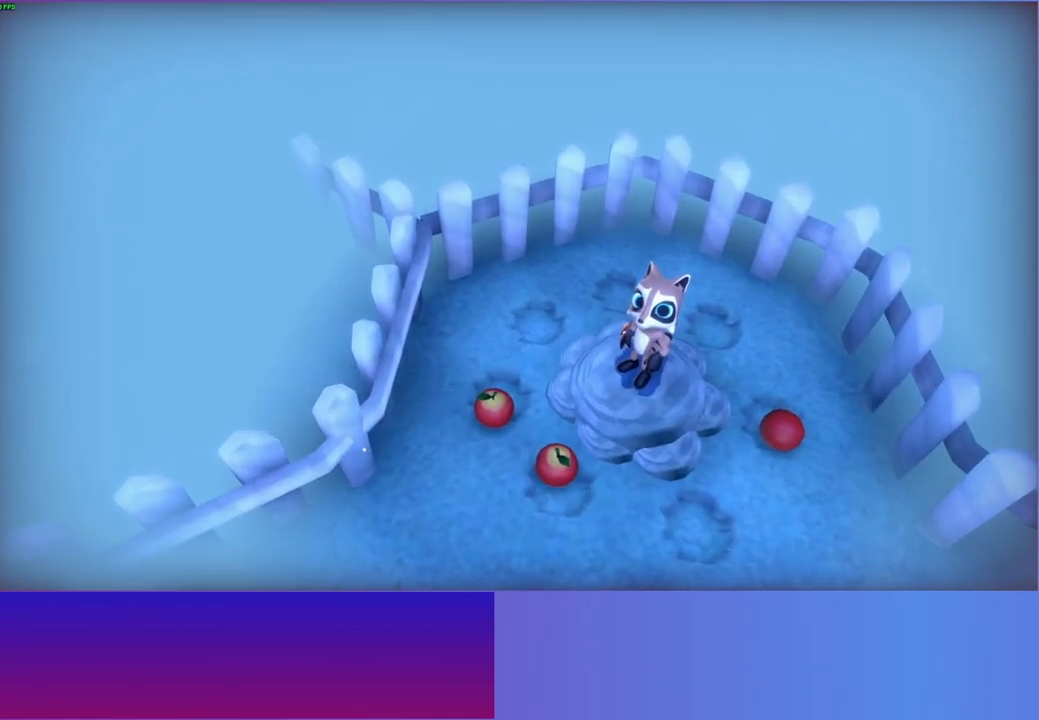
{"buttons": [], "left_stick": "center", "right_stick": "center", "events": [[17, "Y", "down"], [150, "Y", "up"]]}
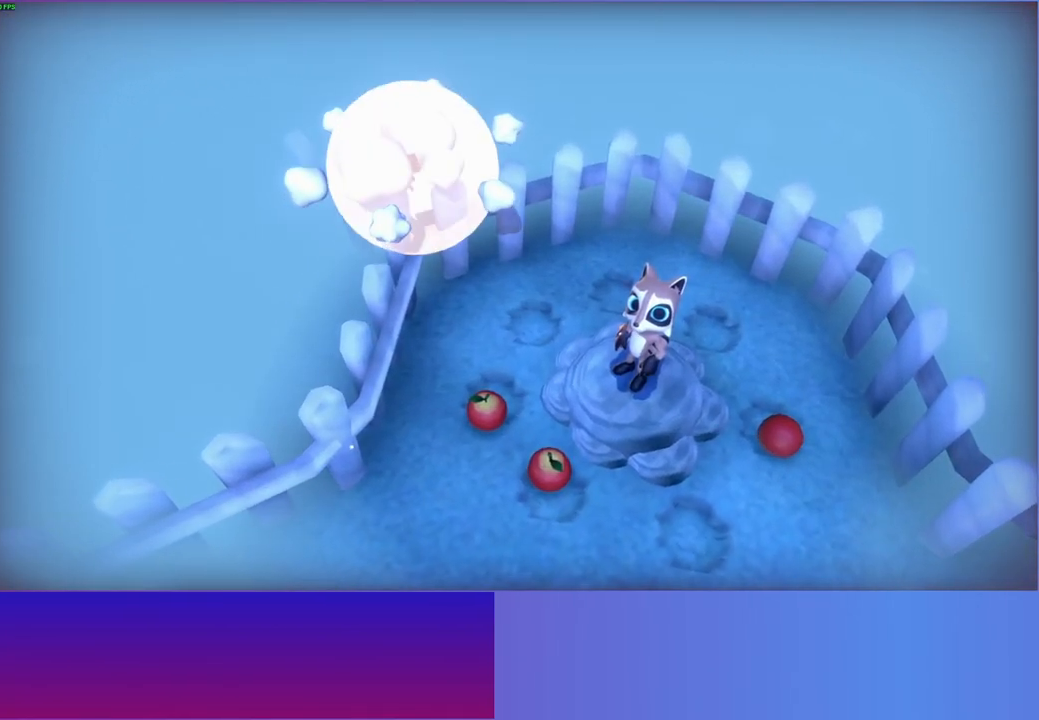
{"buttons": [], "left_stick": "up-left", "right_stick": "center", "events": [[267, "left_stick", "left"], [417, "left_stick", "up-left"]]}
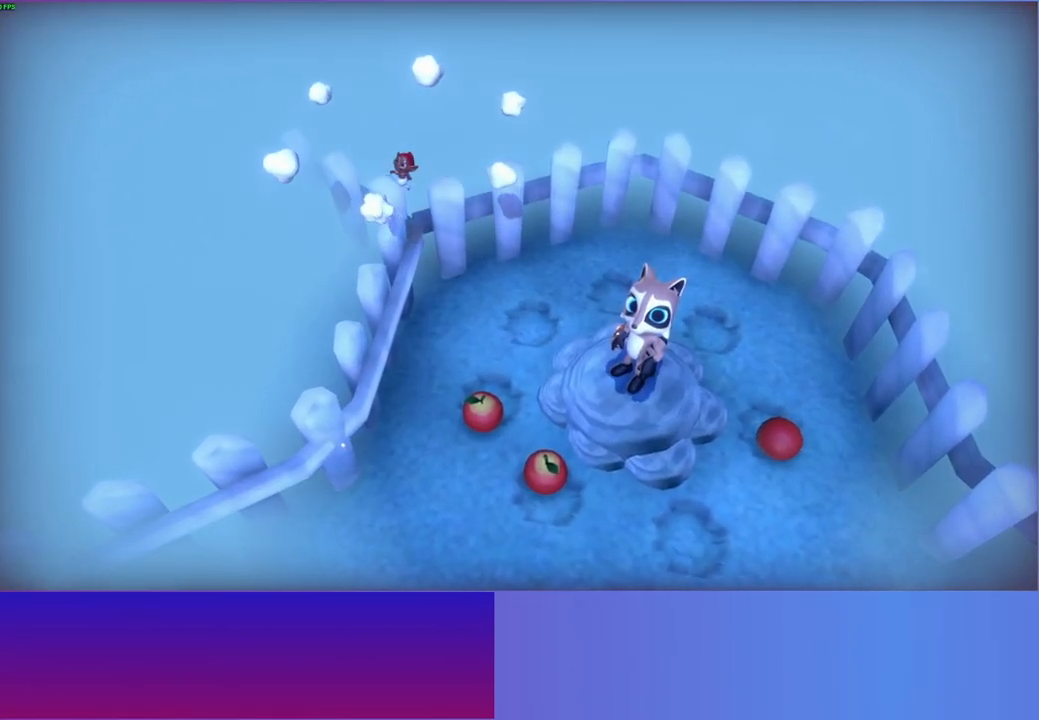
{"buttons": [], "left_stick": "up-left", "right_stick": "center", "events": []}
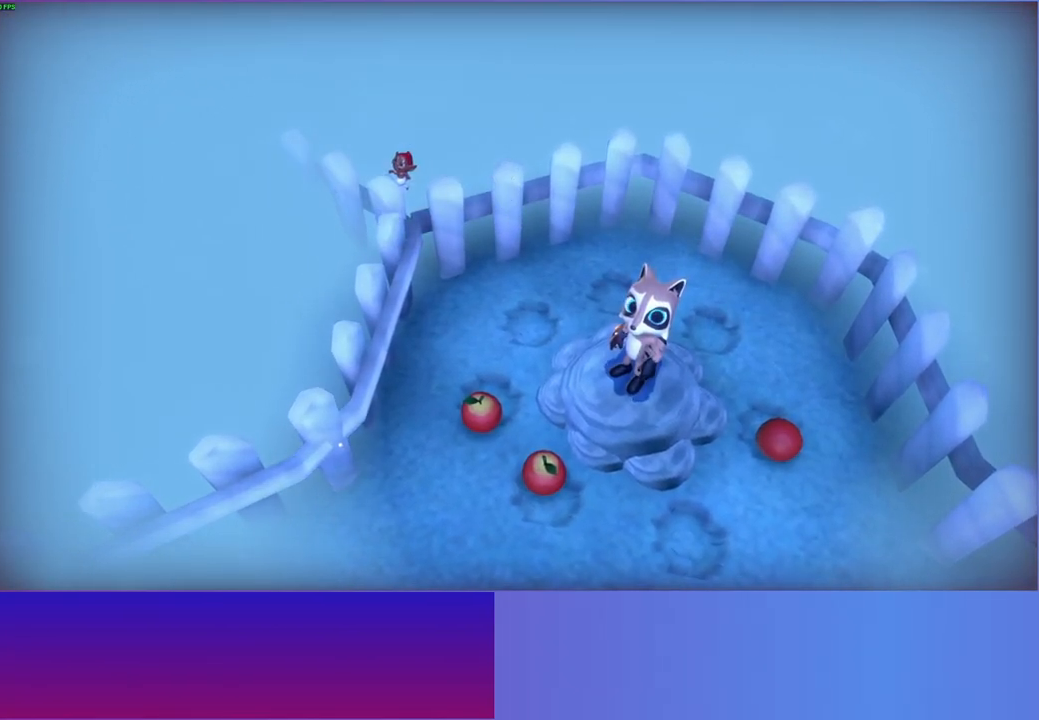
{"buttons": [], "left_stick": "up-left", "right_stick": "center", "events": [[267, "A", "down"], [400, "A", "up"]]}
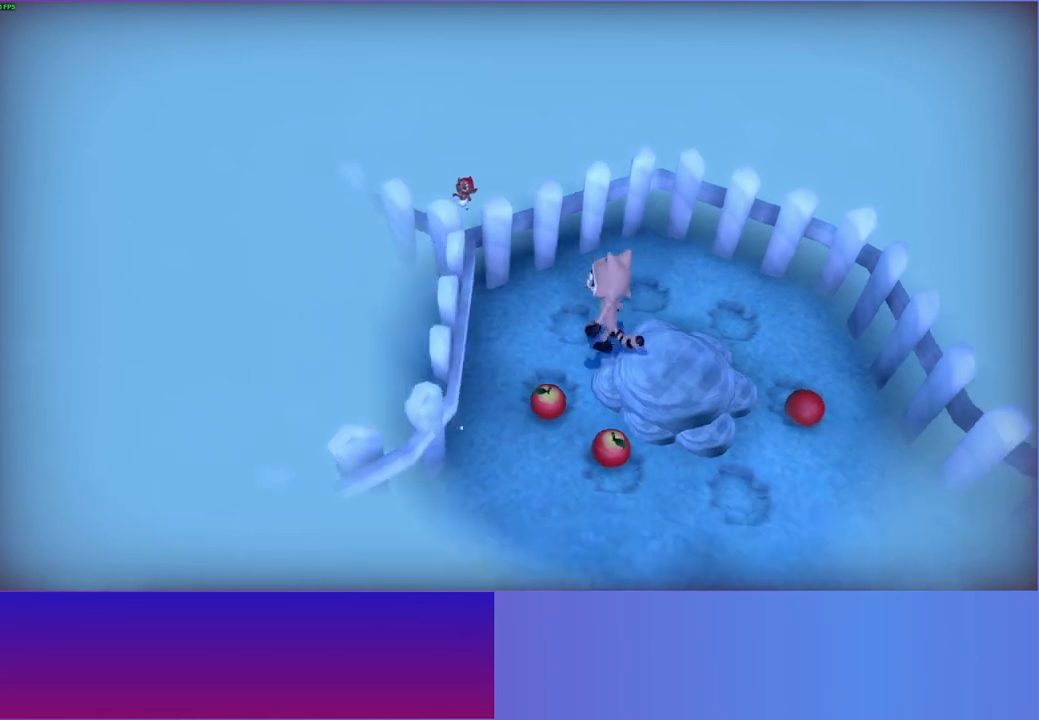
{"buttons": [], "left_stick": "center", "right_stick": "center", "events": [[50, "A", "down"], [167, "A", "up"], [283, "left_stick", "down-left"], [367, "left_stick", "center"]]}
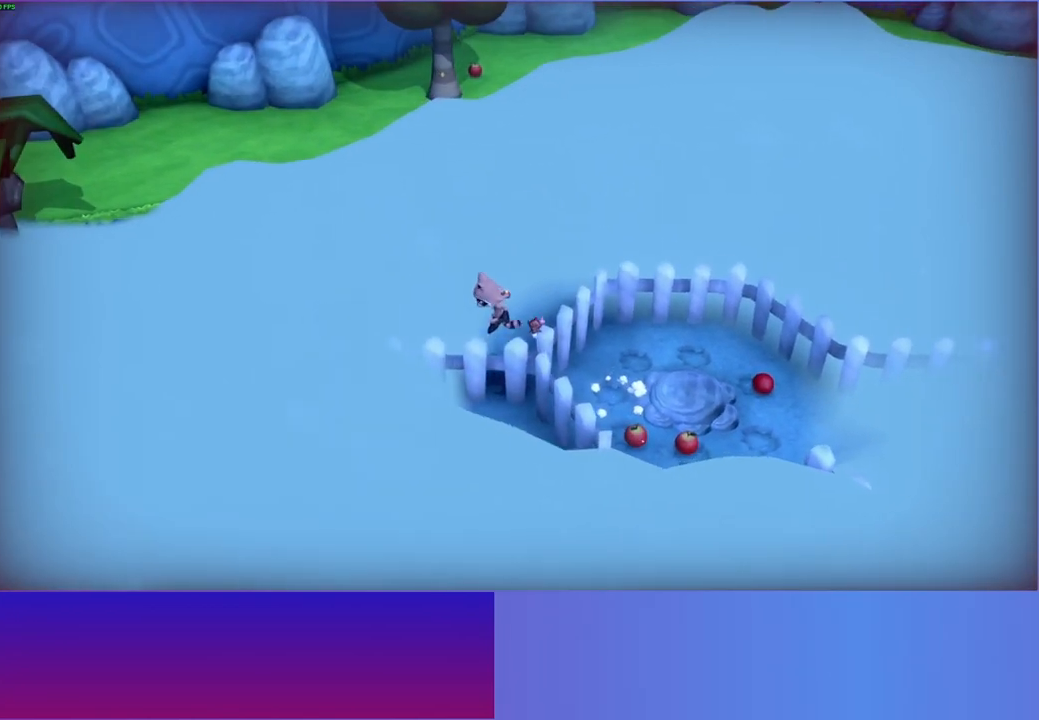
{"buttons": [], "left_stick": "center", "right_stick": "center", "events": [[50, "left_stick", "right"], [283, "A", "down"], [383, "A", "up"], [400, "left_stick", "down"], [467, "left_stick", "center"]]}
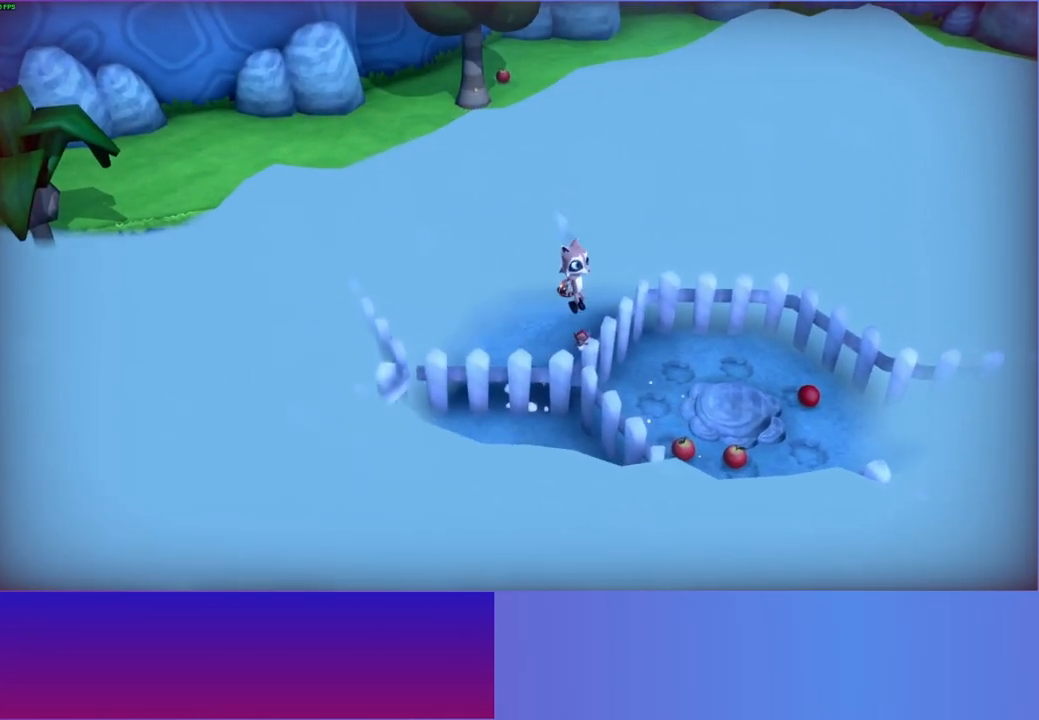
{"buttons": [], "left_stick": "center", "right_stick": "center", "events": [[233, "left_stick", "down"], [333, "left_stick", "center"]]}
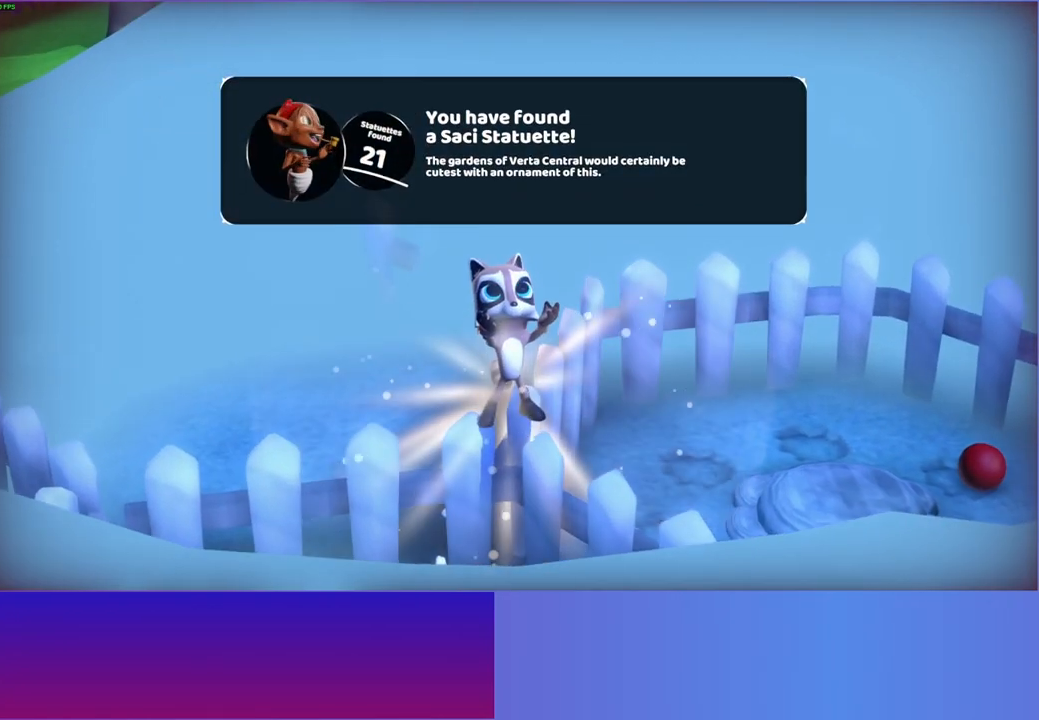
{"buttons": ["A"], "left_stick": "right", "right_stick": "center", "events": [[33, "A", "down"], [33, "left_stick", "right"], [150, "A", "up"], [267, "A", "down"], [350, "A", "up"], [467, "A", "down"]]}
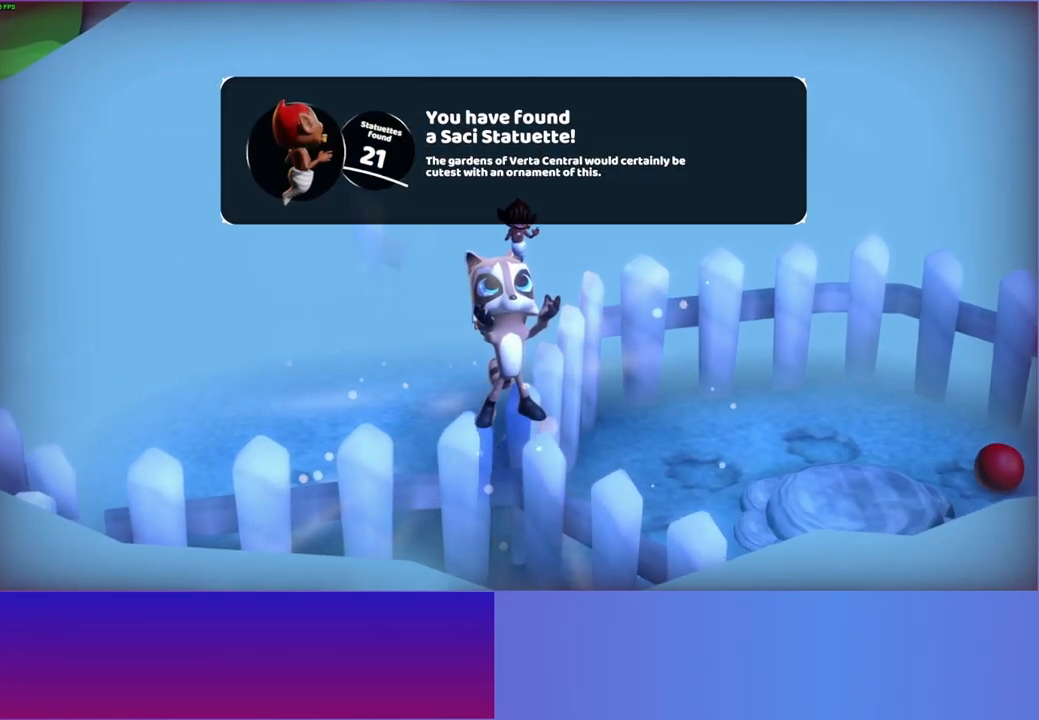
{"buttons": ["A"], "left_stick": "right", "right_stick": "center", "events": [[50, "A", "up"], [450, "A", "down"]]}
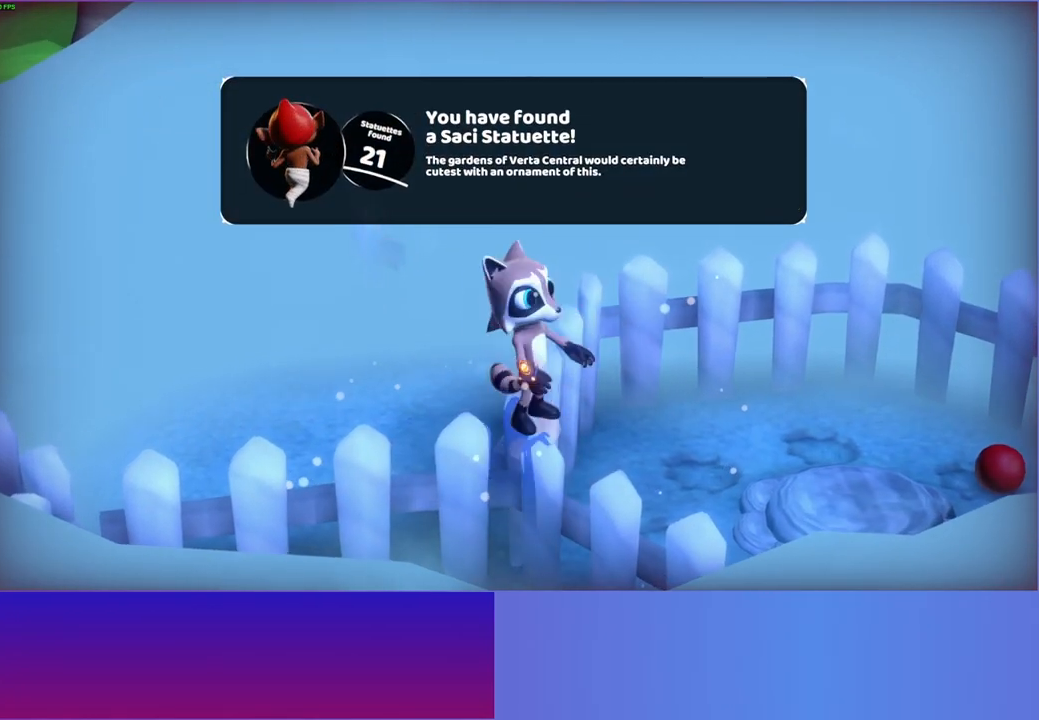
{"buttons": [], "left_stick": "right", "right_stick": "center", "events": [[33, "A", "up"]]}
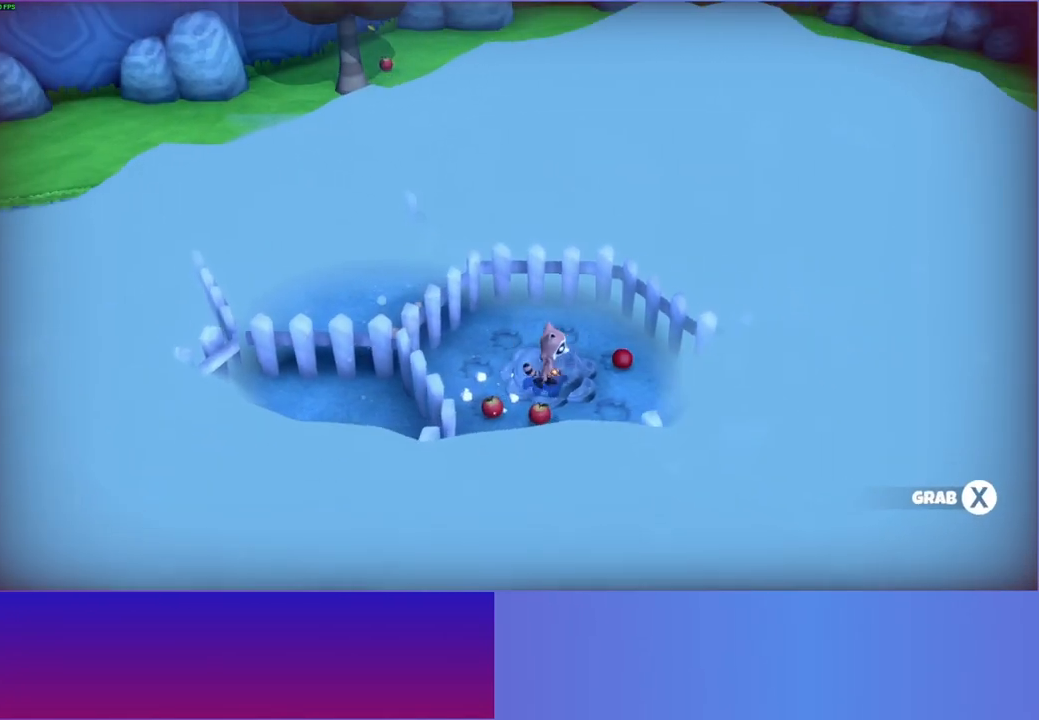
{"buttons": [], "left_stick": "right", "right_stick": "center", "events": [[17, "A", "down"], [83, "A", "up"], [233, "Y", "down"], [350, "Y", "up"]]}
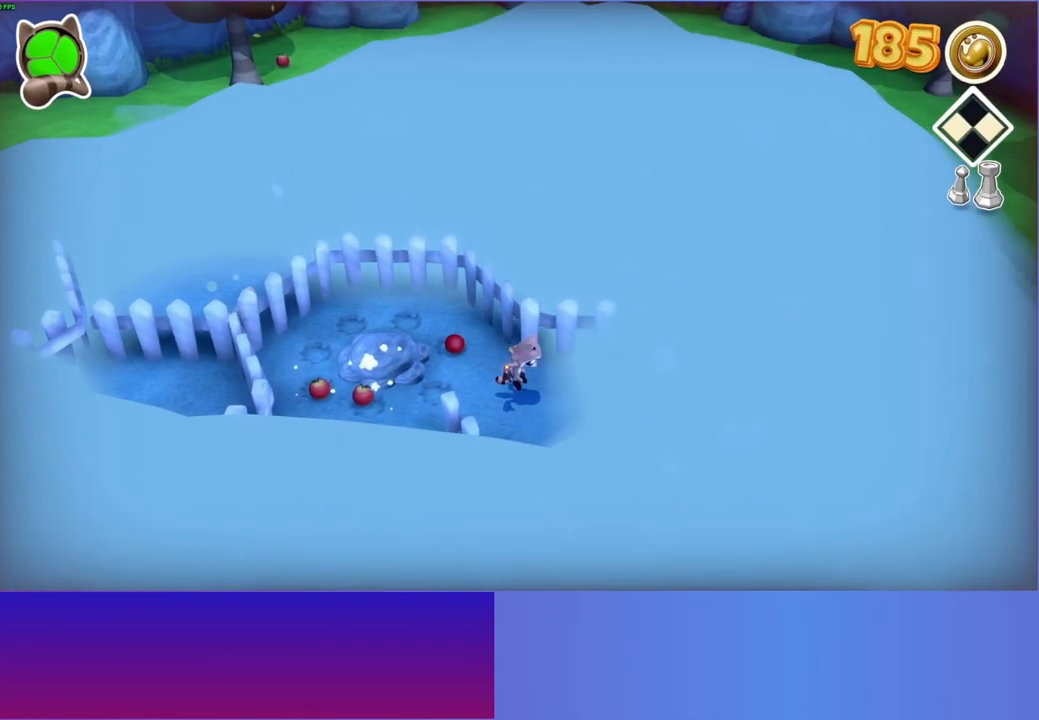
{"buttons": [], "left_stick": "right", "right_stick": "center", "events": [[33, "left_stick", "down-right"], [183, "left_stick", "right"]]}
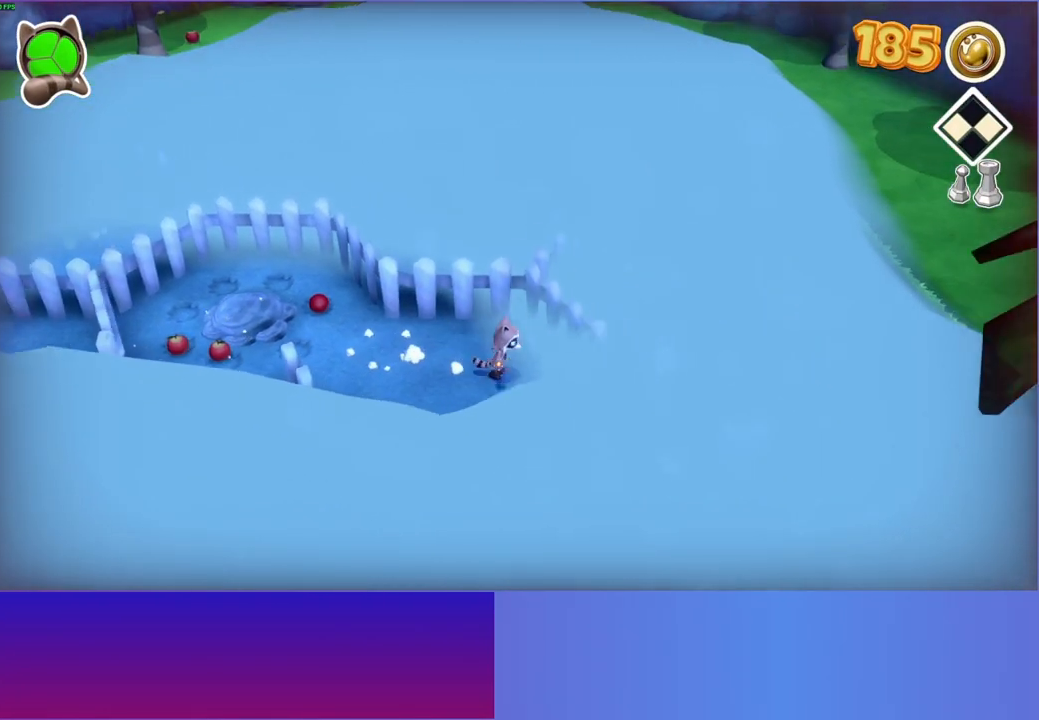
{"buttons": ["A"], "left_stick": "right", "right_stick": "center", "events": [[367, "A", "down"]]}
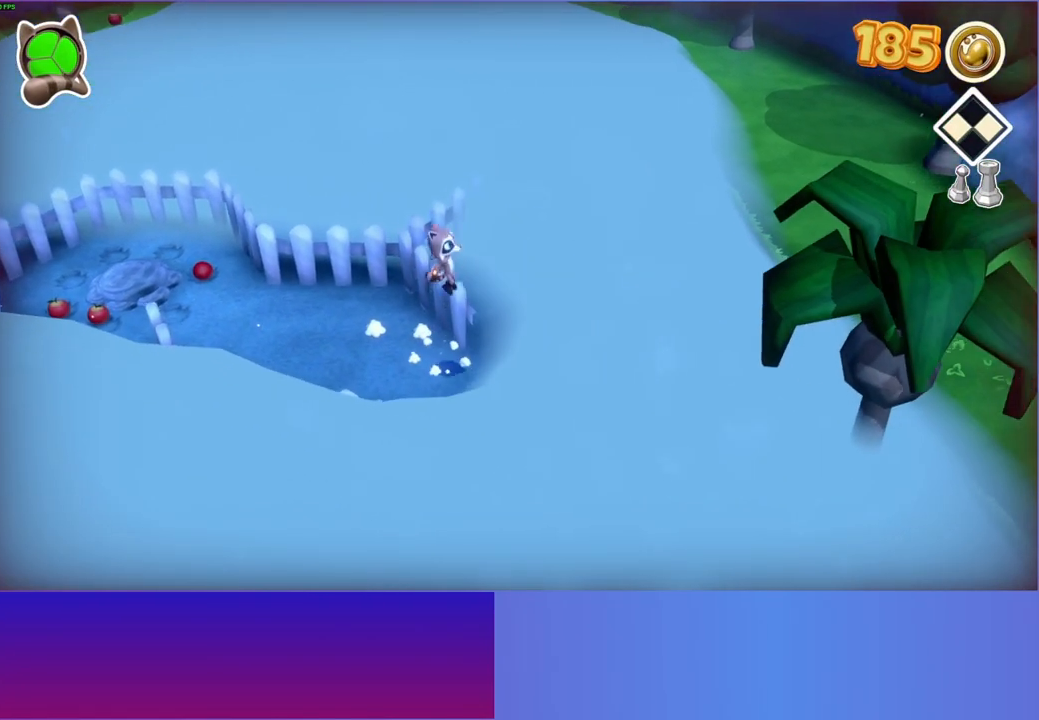
{"buttons": [], "left_stick": "right", "right_stick": "center", "events": [[117, "A", "up"]]}
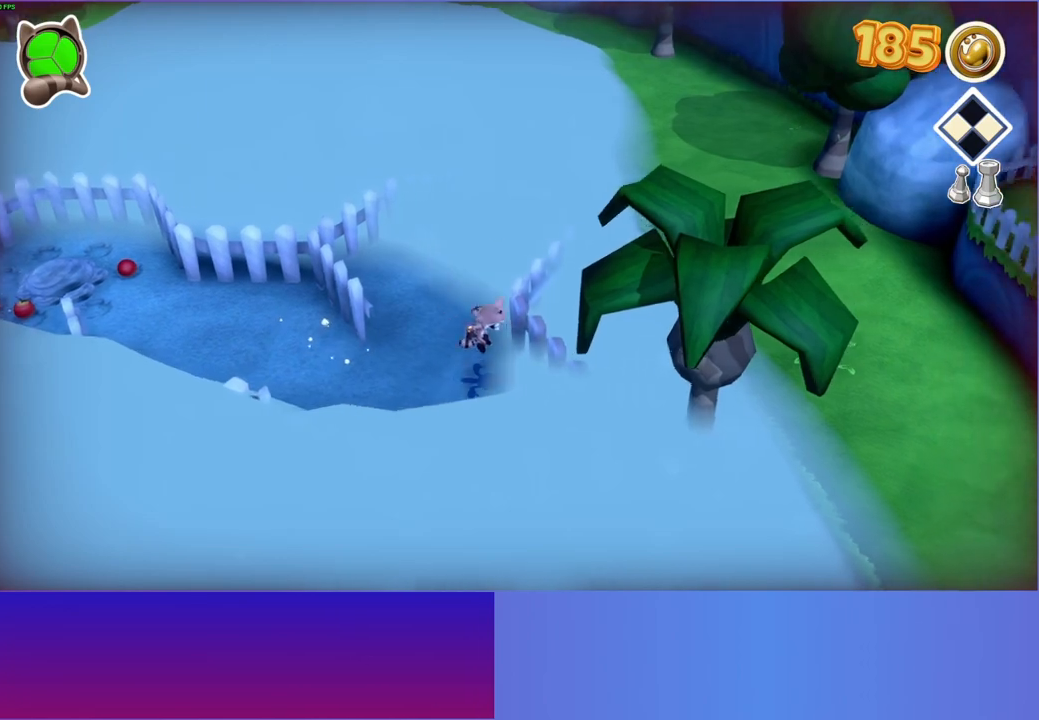
{"buttons": ["A"], "left_stick": "right", "right_stick": "center", "events": [[250, "A", "down"]]}
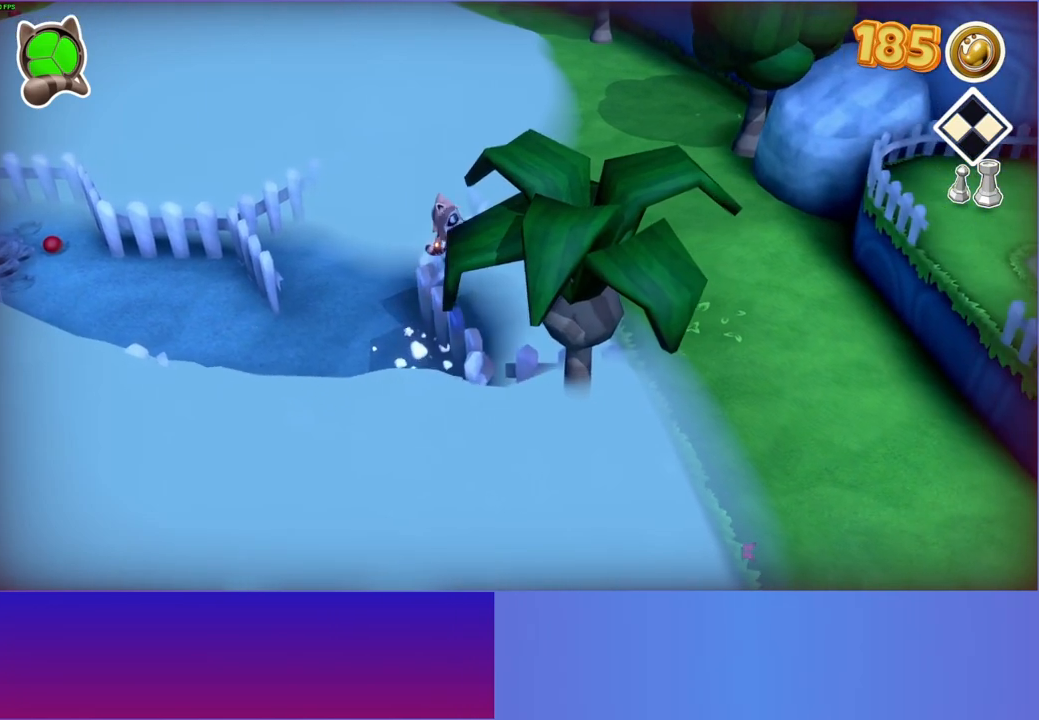
{"buttons": [], "left_stick": "right", "right_stick": "center", "events": [[383, "A", "up"]]}
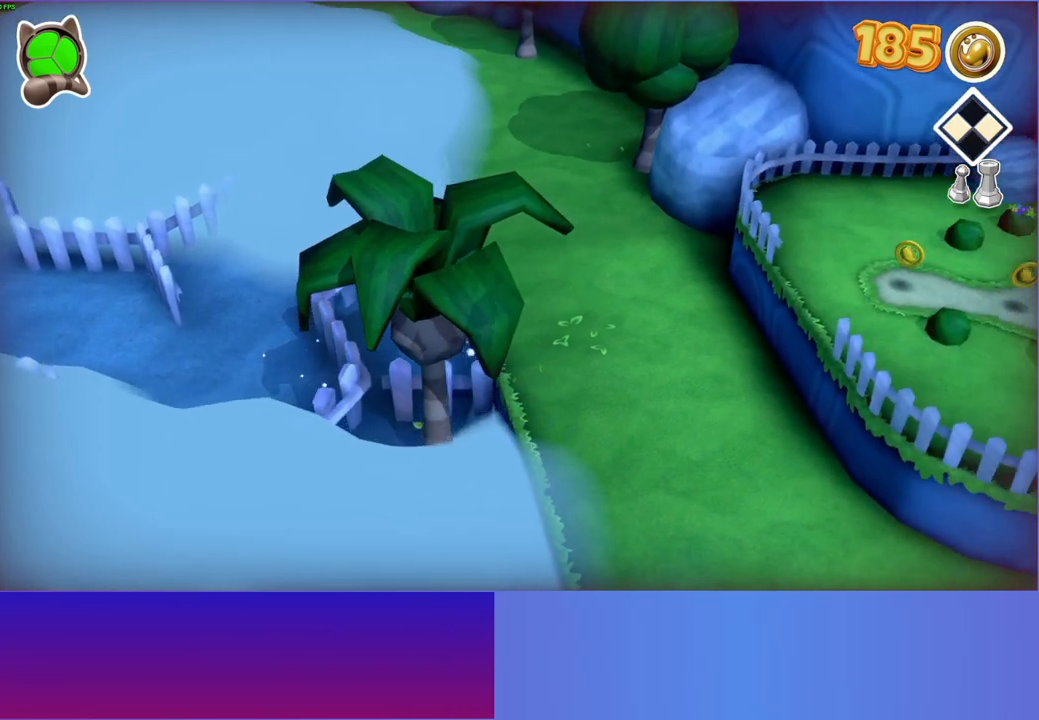
{"buttons": [], "left_stick": "right", "right_stick": "center", "events": []}
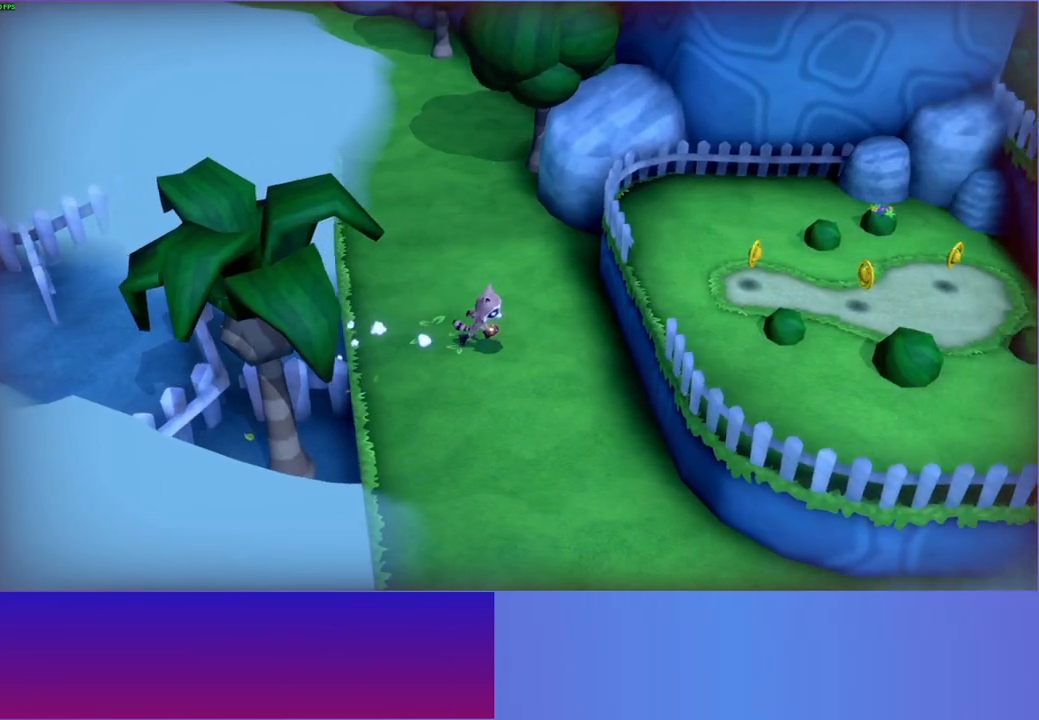
{"buttons": [], "left_stick": "right", "right_stick": "center", "events": [[33, "A", "down"], [417, "A", "up"]]}
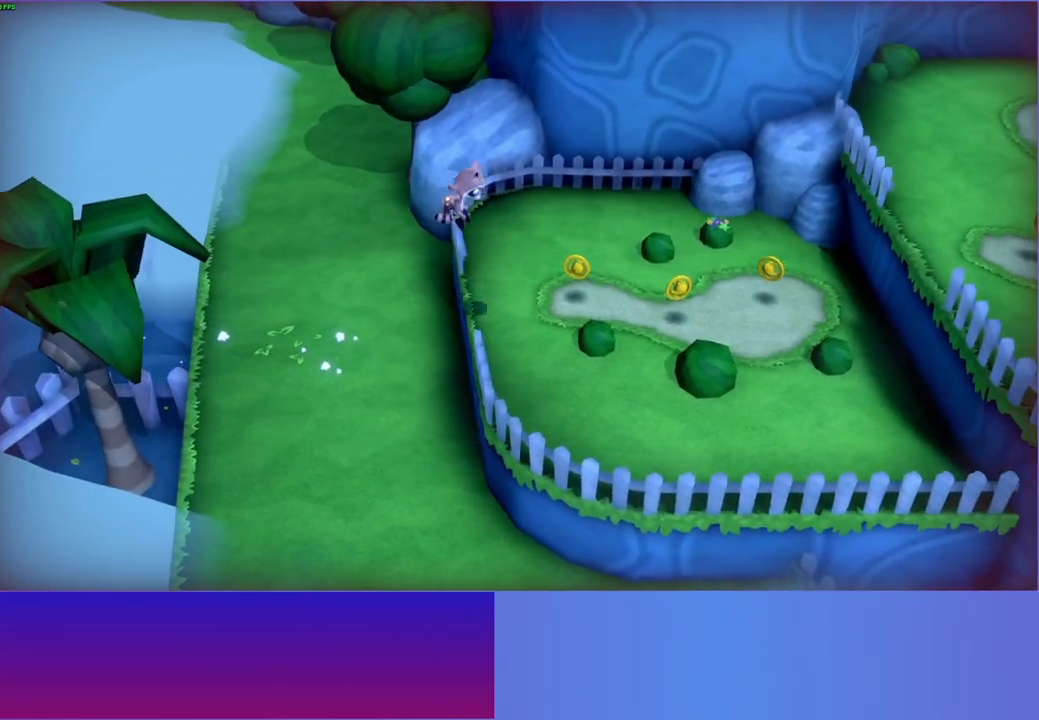
{"buttons": [], "left_stick": "right", "right_stick": "center", "events": [[83, "Y", "down"], [183, "Y", "up"]]}
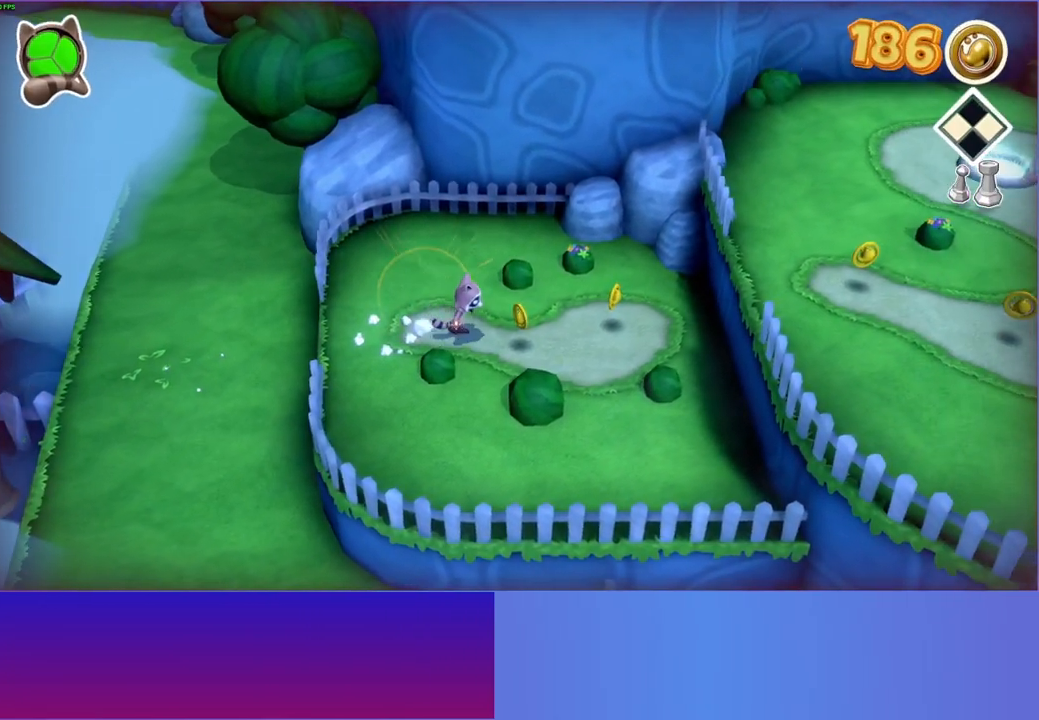
{"buttons": ["A"], "left_stick": "right", "right_stick": "center", "events": [[417, "A", "down"]]}
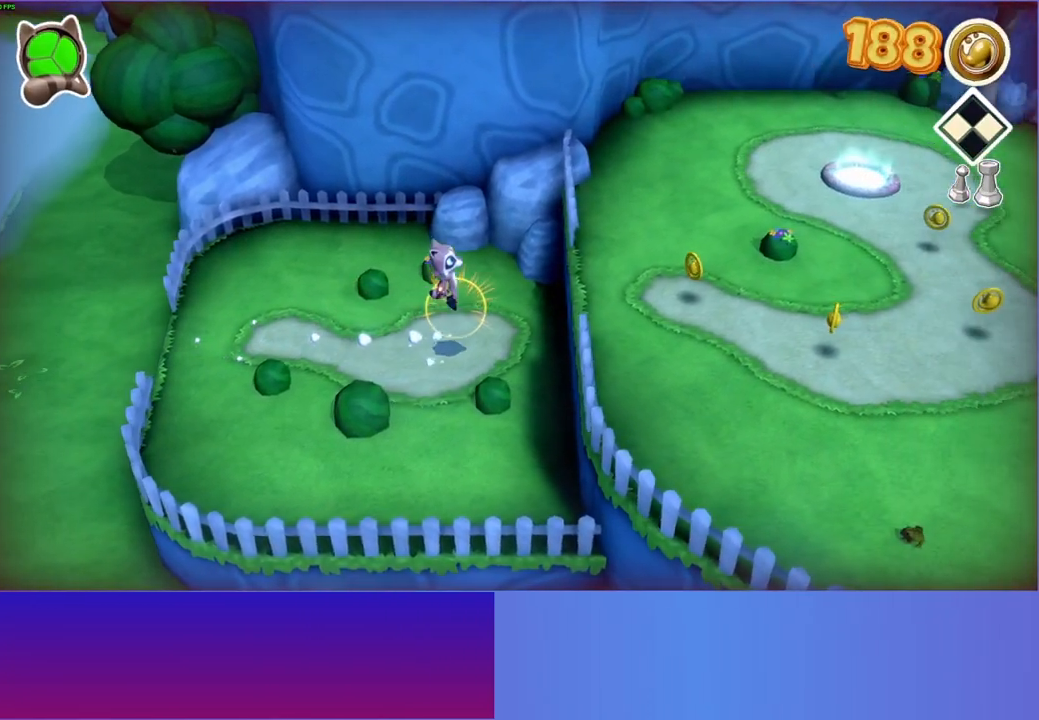
{"buttons": [], "left_stick": "up-right", "right_stick": "center", "events": [[233, "A", "up"], [233, "left_stick", "up-right"], [383, "Y", "down"], [500, "Y", "up"]]}
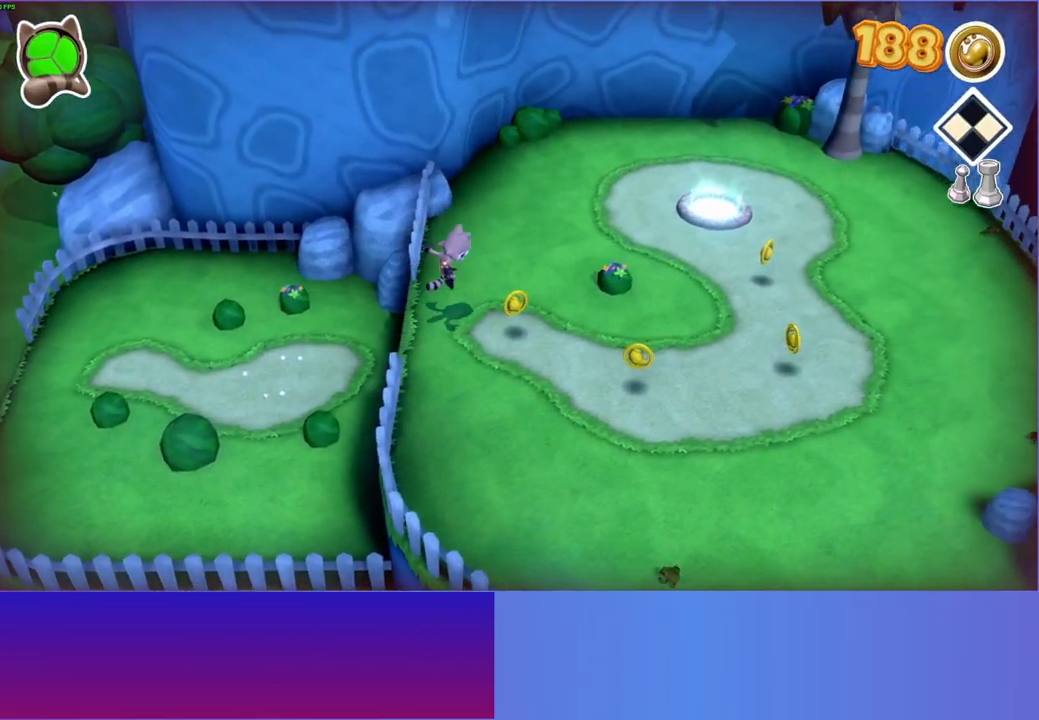
{"buttons": [], "left_stick": "up-right", "right_stick": "center", "events": []}
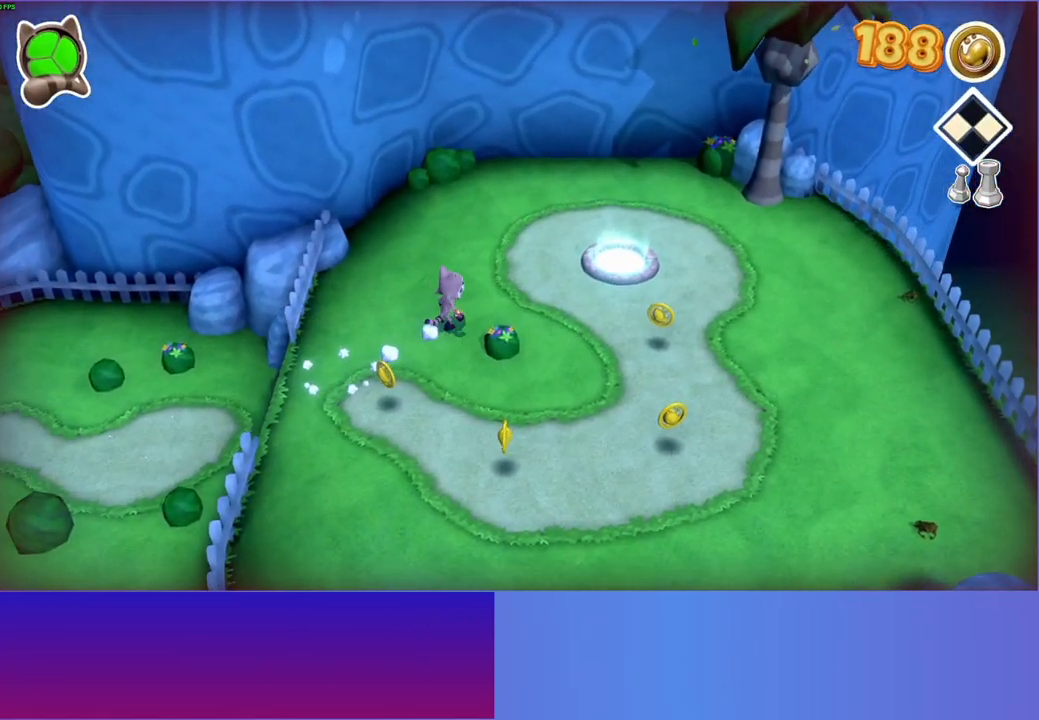
{"buttons": [], "left_stick": "up-right", "right_stick": "center", "events": []}
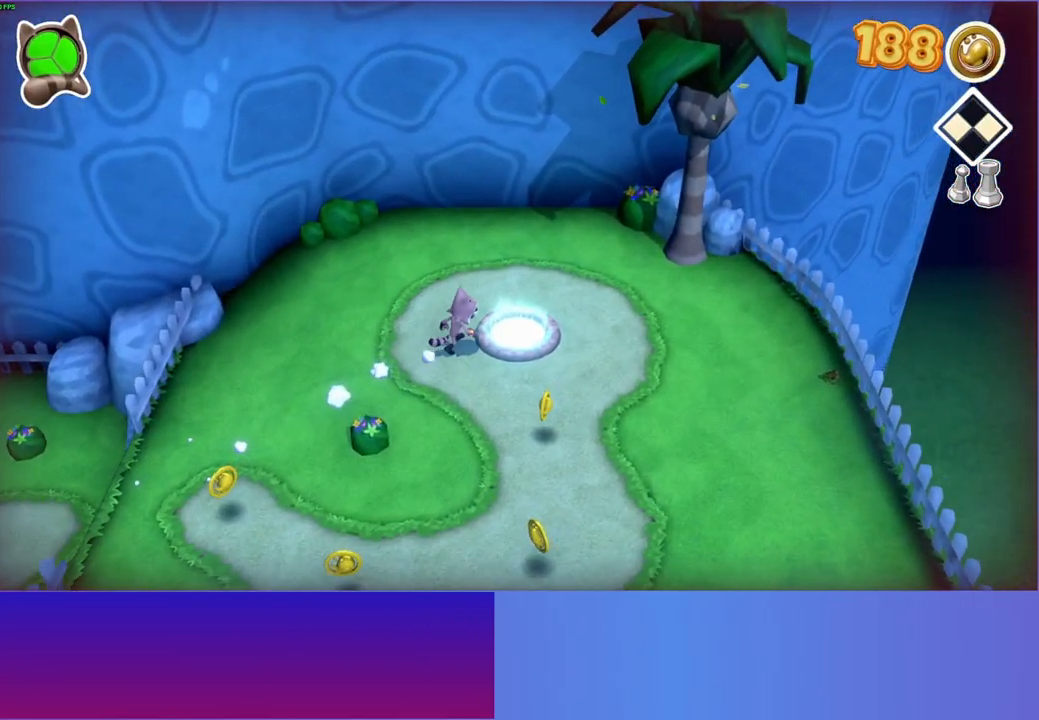
{"buttons": [], "left_stick": "center", "right_stick": "center", "events": [[200, "L1", "down"], [250, "L1", "up"], [300, "left_stick", "center"]]}